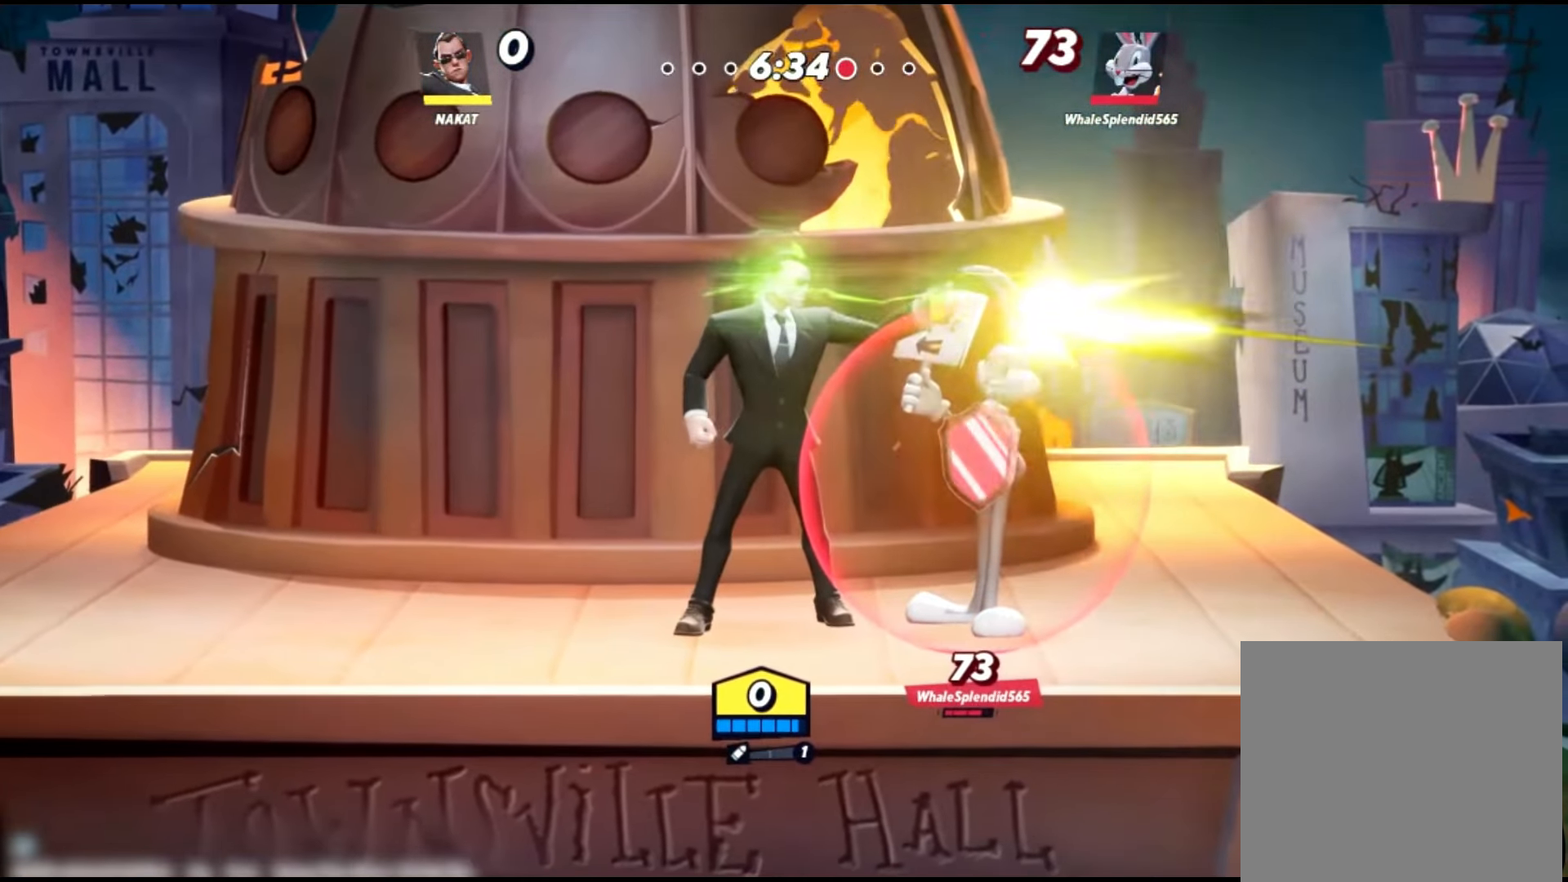
Gameplay with a controller (Xbox layout); each line is a JSON object with the inputs held at the frame after it. "events" lists button and stick changes between this image and that frame as [ms after this image, input, new state], when the widget could be followed in between. Not read: L3 R3.
{"buttons": [], "left_stick": "right", "right_stick": "center", "events": []}
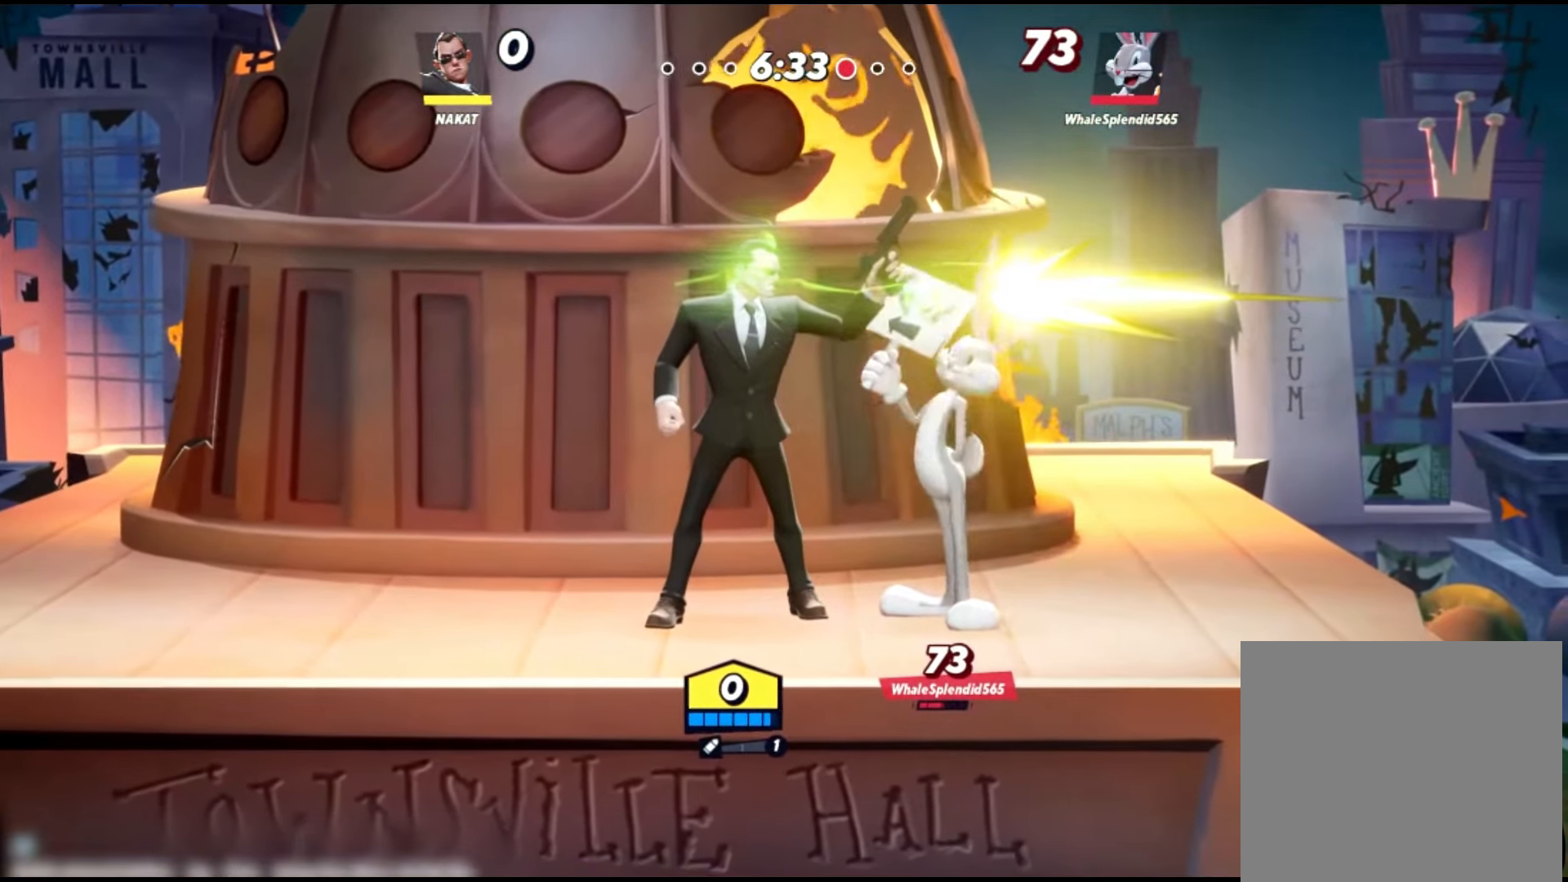
{"buttons": [], "left_stick": "up-right", "right_stick": "center", "events": [[134, "left_stick", "up-right"]]}
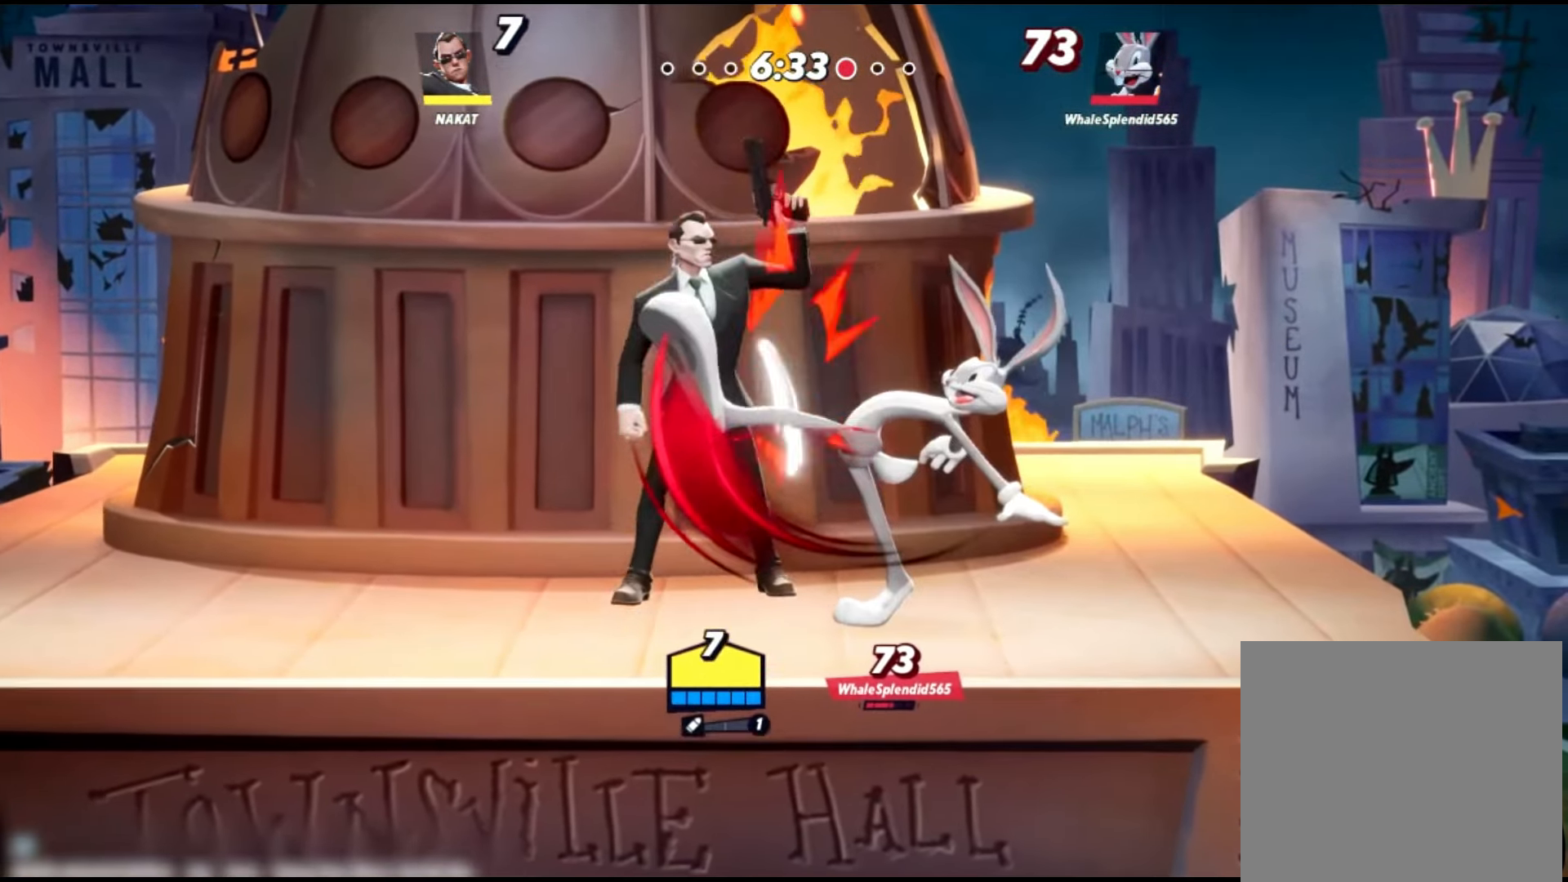
{"buttons": [], "left_stick": "center", "right_stick": "center", "events": [[166, "left_stick", "up-left"], [233, "left_stick", "left"], [450, "left_stick", "center"]]}
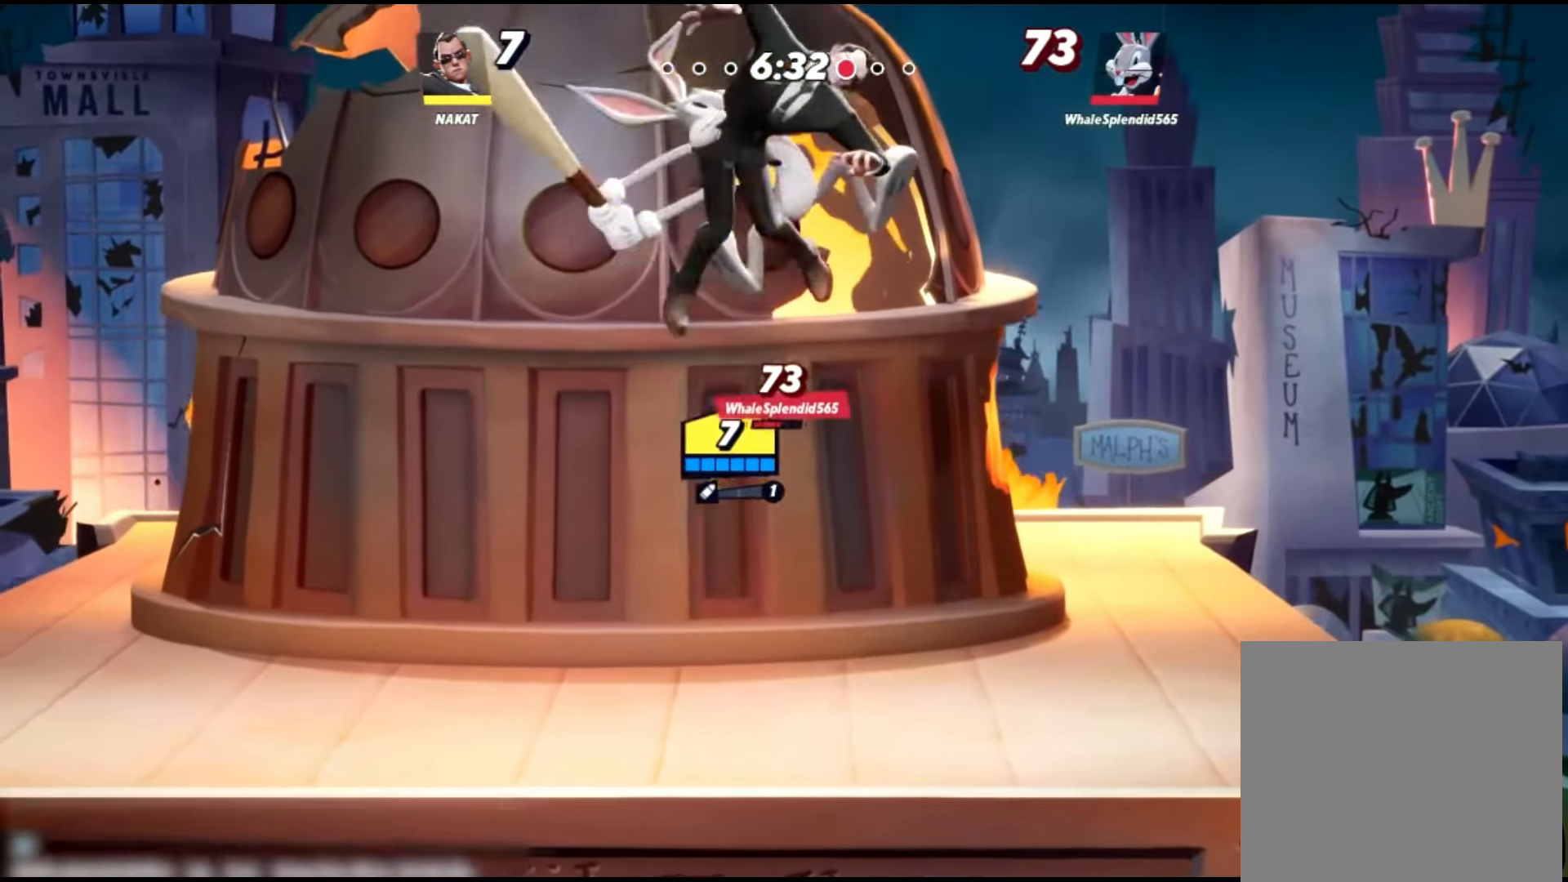
{"buttons": [], "left_stick": "center", "right_stick": "center", "events": [[200, "left_stick", "up-left"], [334, "left_stick", "center"]]}
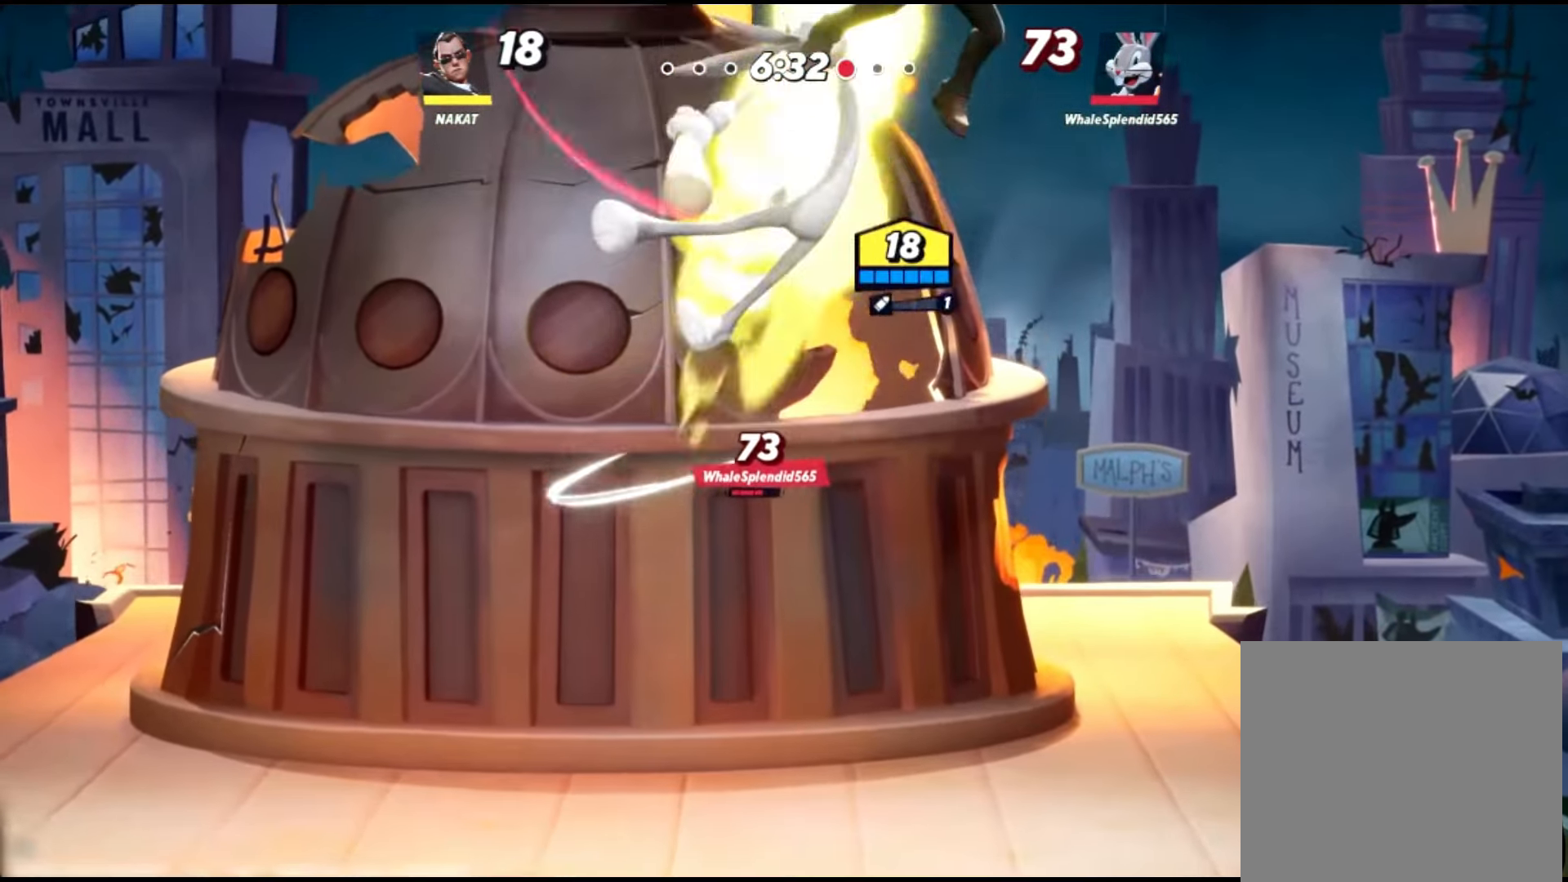
{"buttons": [], "left_stick": "left", "right_stick": "center", "events": [[434, "left_stick", "left"]]}
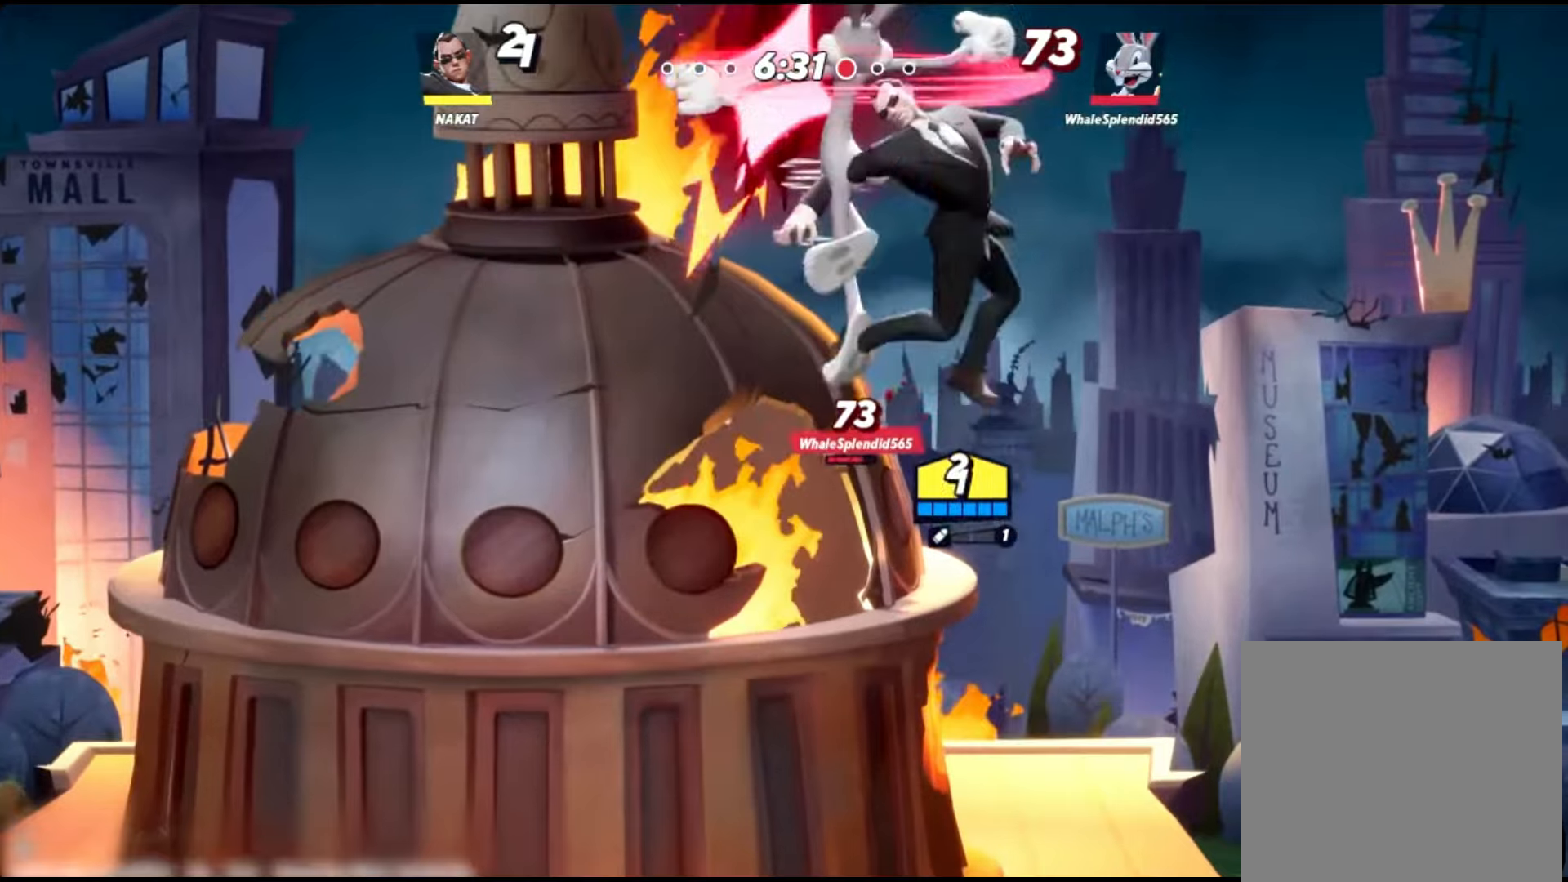
{"buttons": [], "left_stick": "right", "right_stick": "center", "events": [[67, "left_stick", "up-left"], [301, "left_stick", "right"]]}
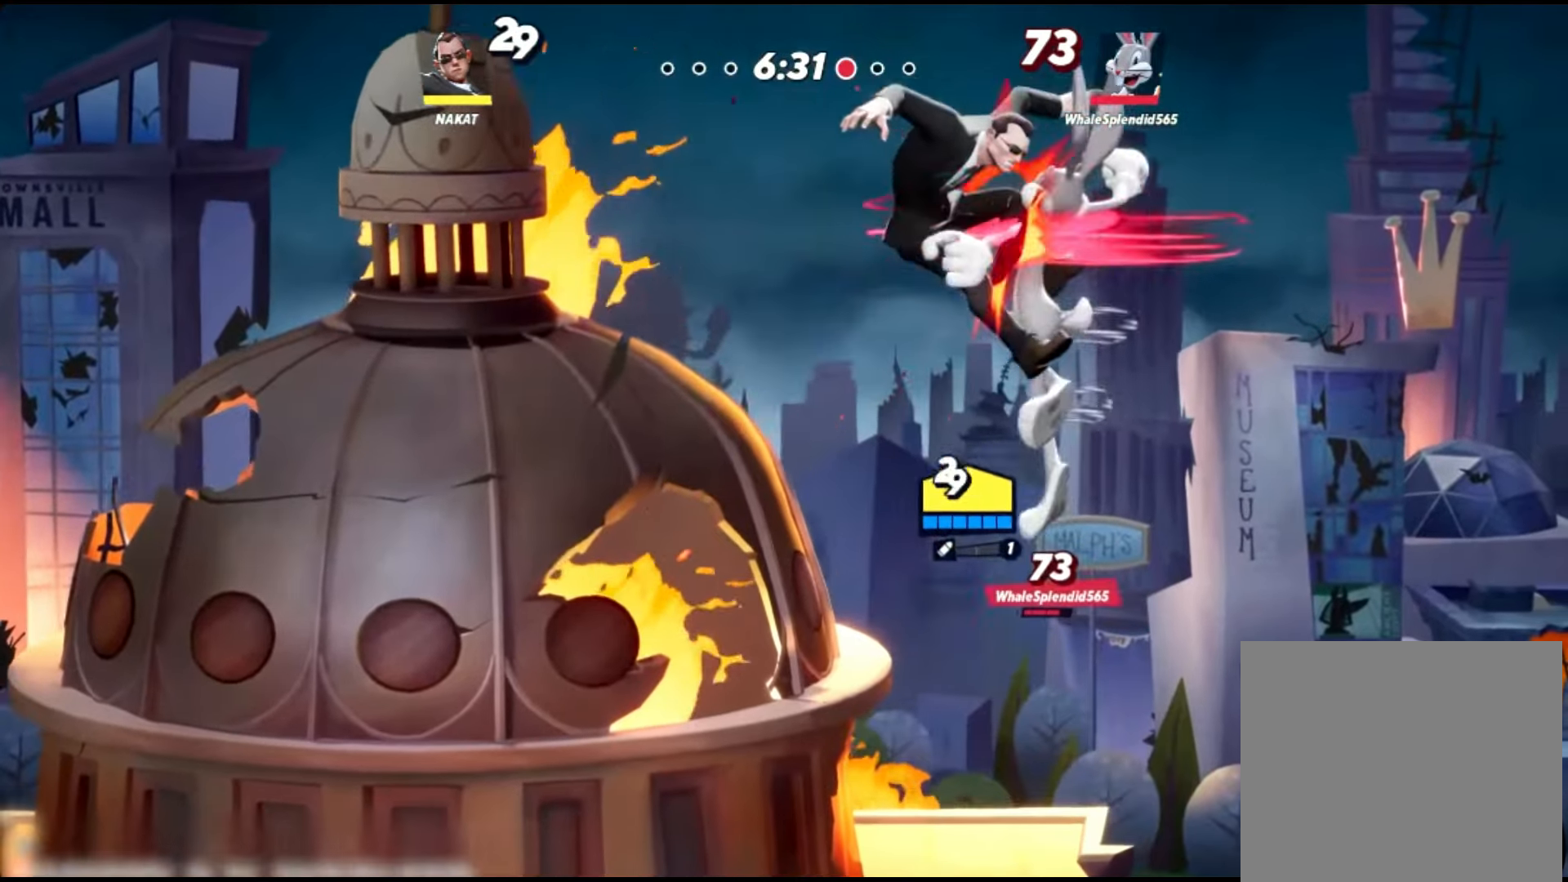
{"buttons": [], "left_stick": "right", "right_stick": "center", "events": [[100, "left_stick", "center"], [183, "left_stick", "left"], [317, "left_stick", "right"]]}
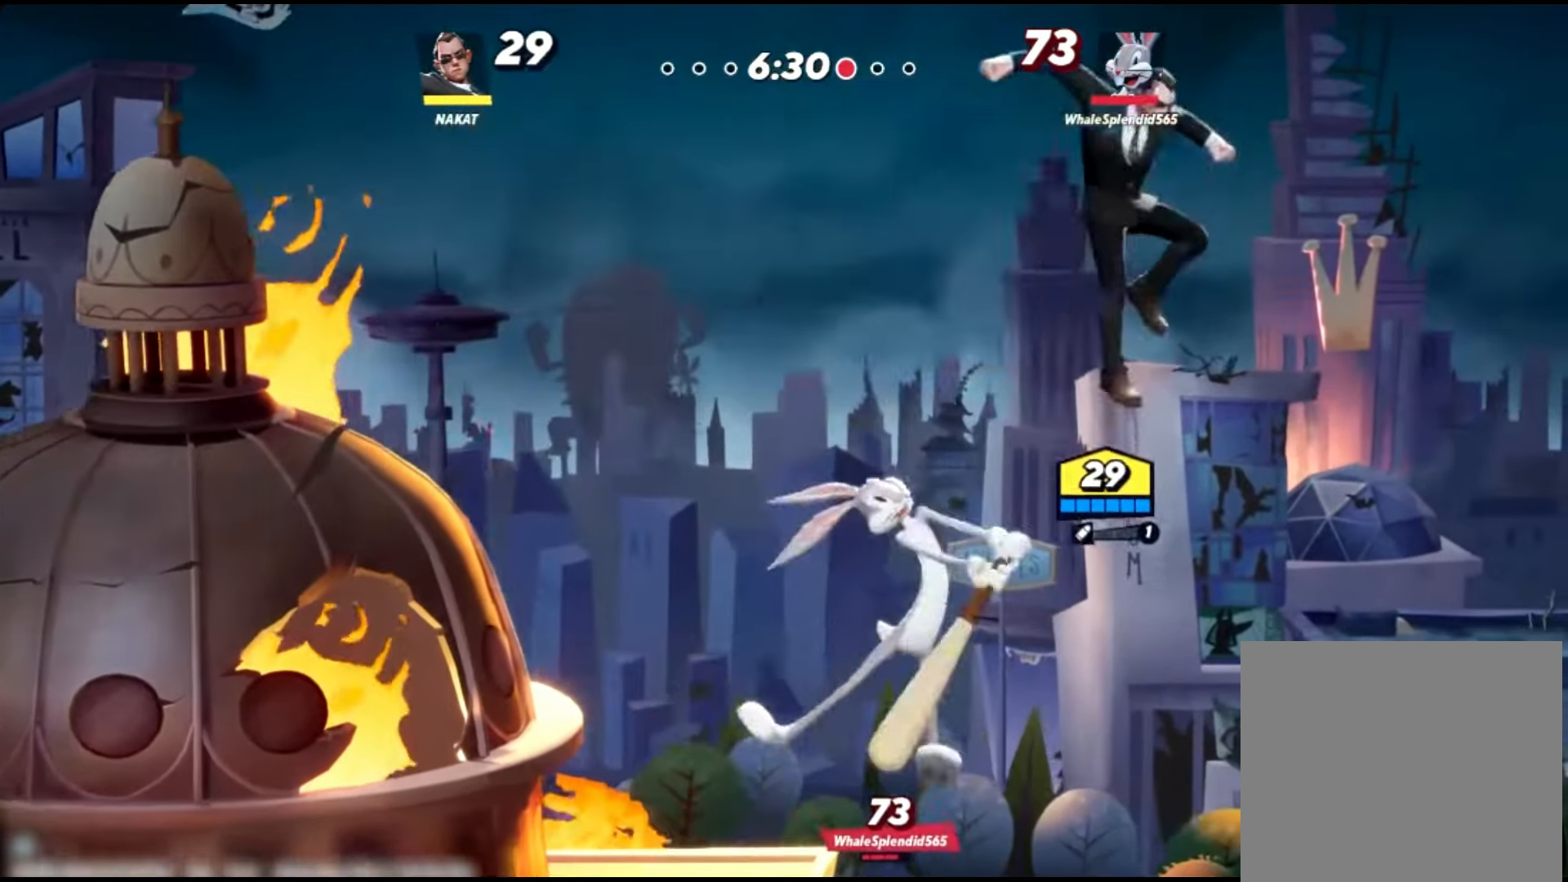
{"buttons": [], "left_stick": "up-left", "right_stick": "center", "events": [[184, "left_stick", "up"], [251, "left_stick", "up-left"]]}
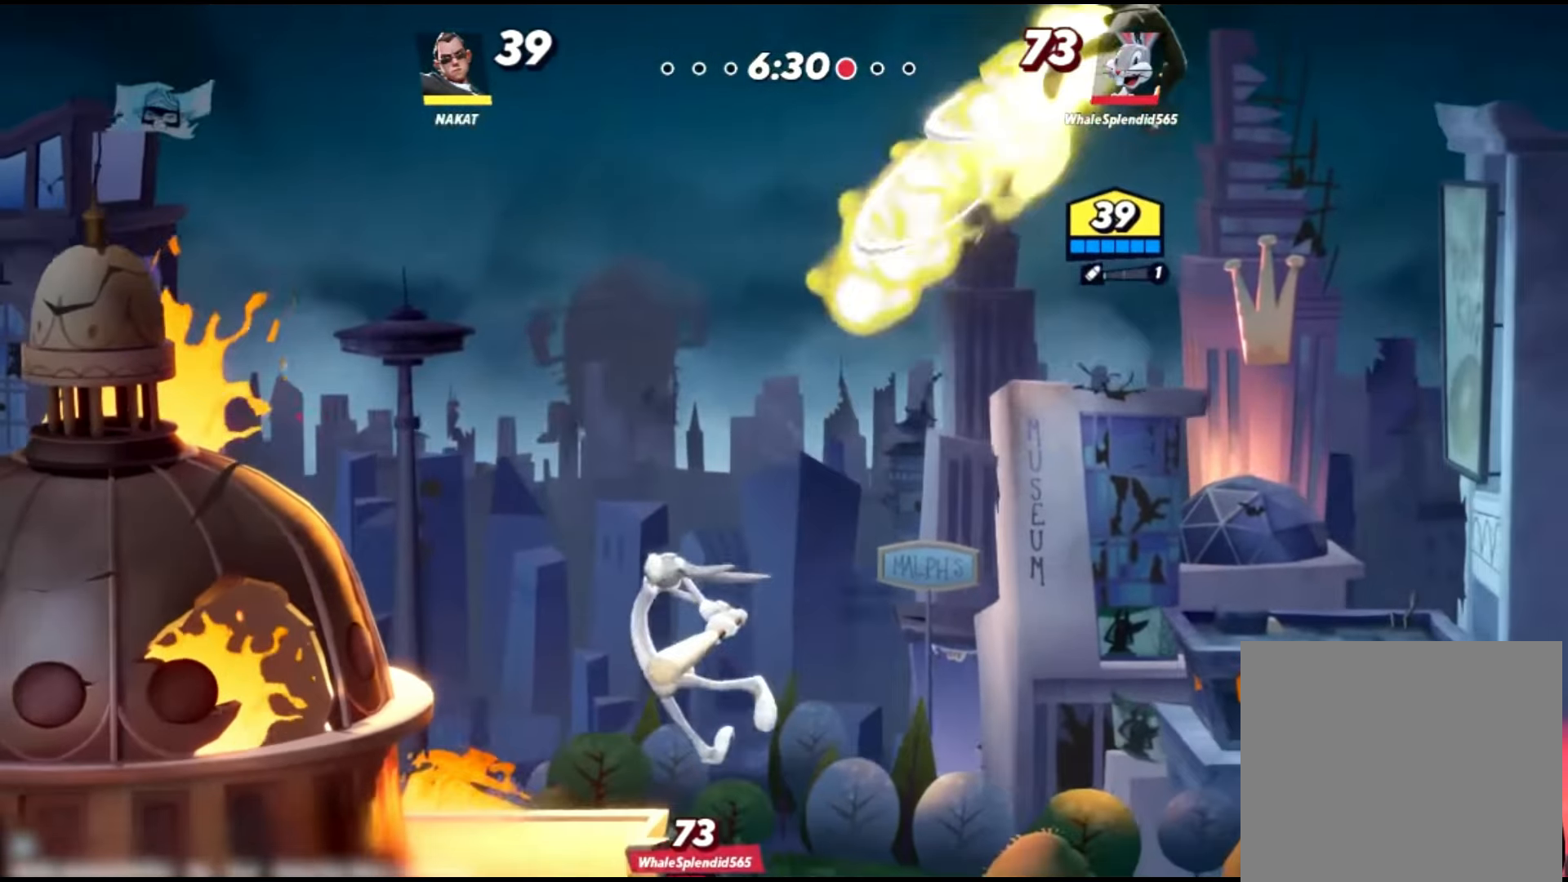
{"buttons": [], "left_stick": "left", "right_stick": "center", "events": [[50, "left_stick", "left"]]}
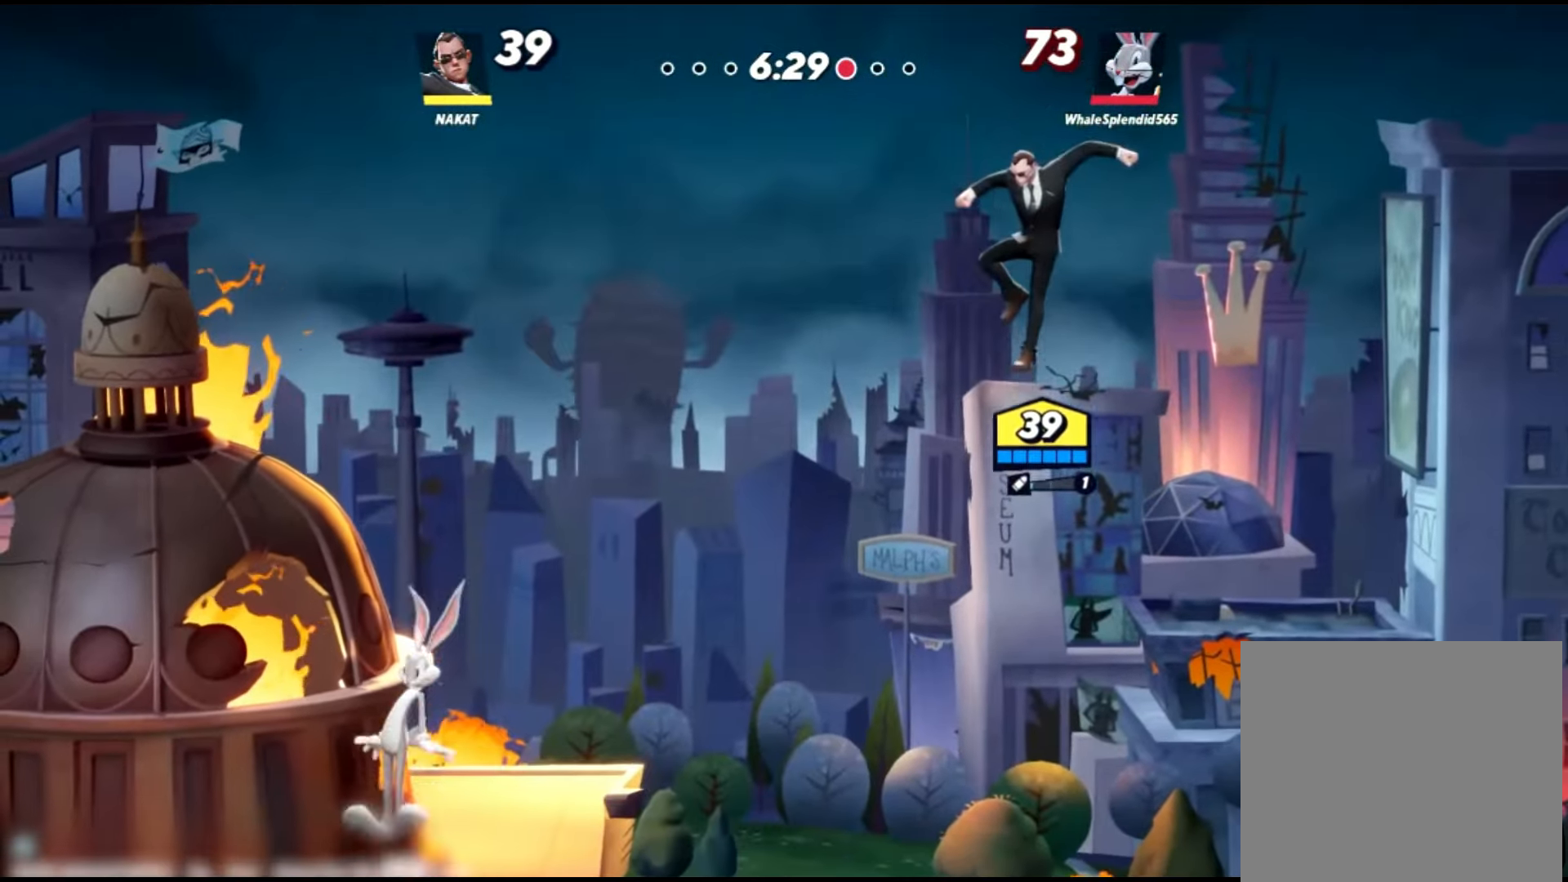
{"buttons": [], "left_stick": "center", "right_stick": "center", "events": [[451, "left_stick", "center"]]}
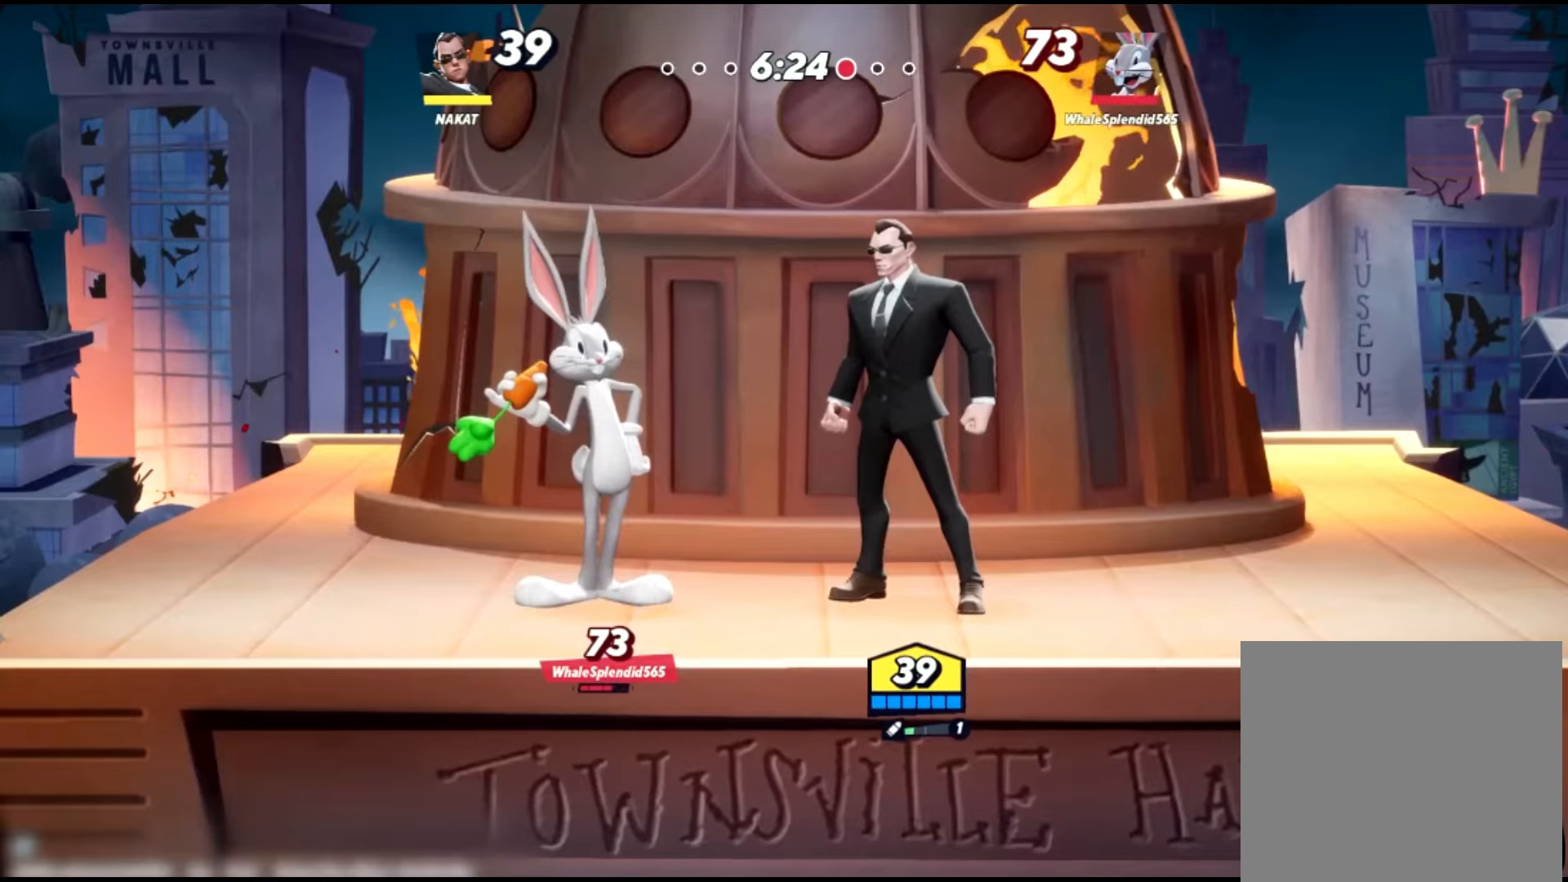
{"buttons": [], "left_stick": "center", "right_stick": "center", "events": [[183, "left_stick", "left"], [217, "right_stick", "up"], [283, "right_stick", "center"], [350, "left_stick", "center"]]}
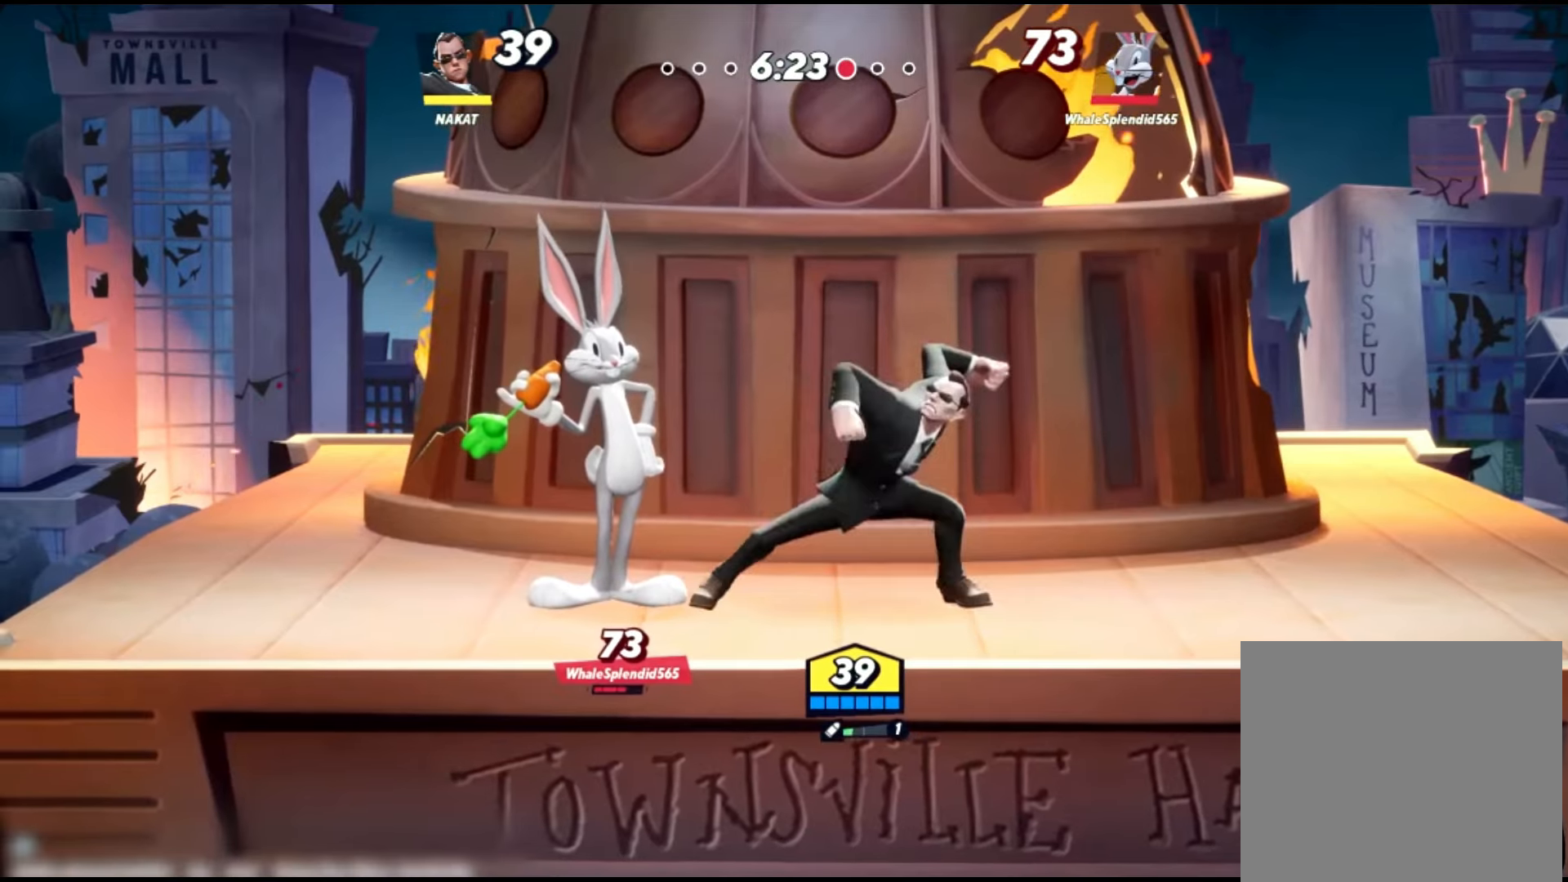
{"buttons": [], "left_stick": "center", "right_stick": "center", "events": []}
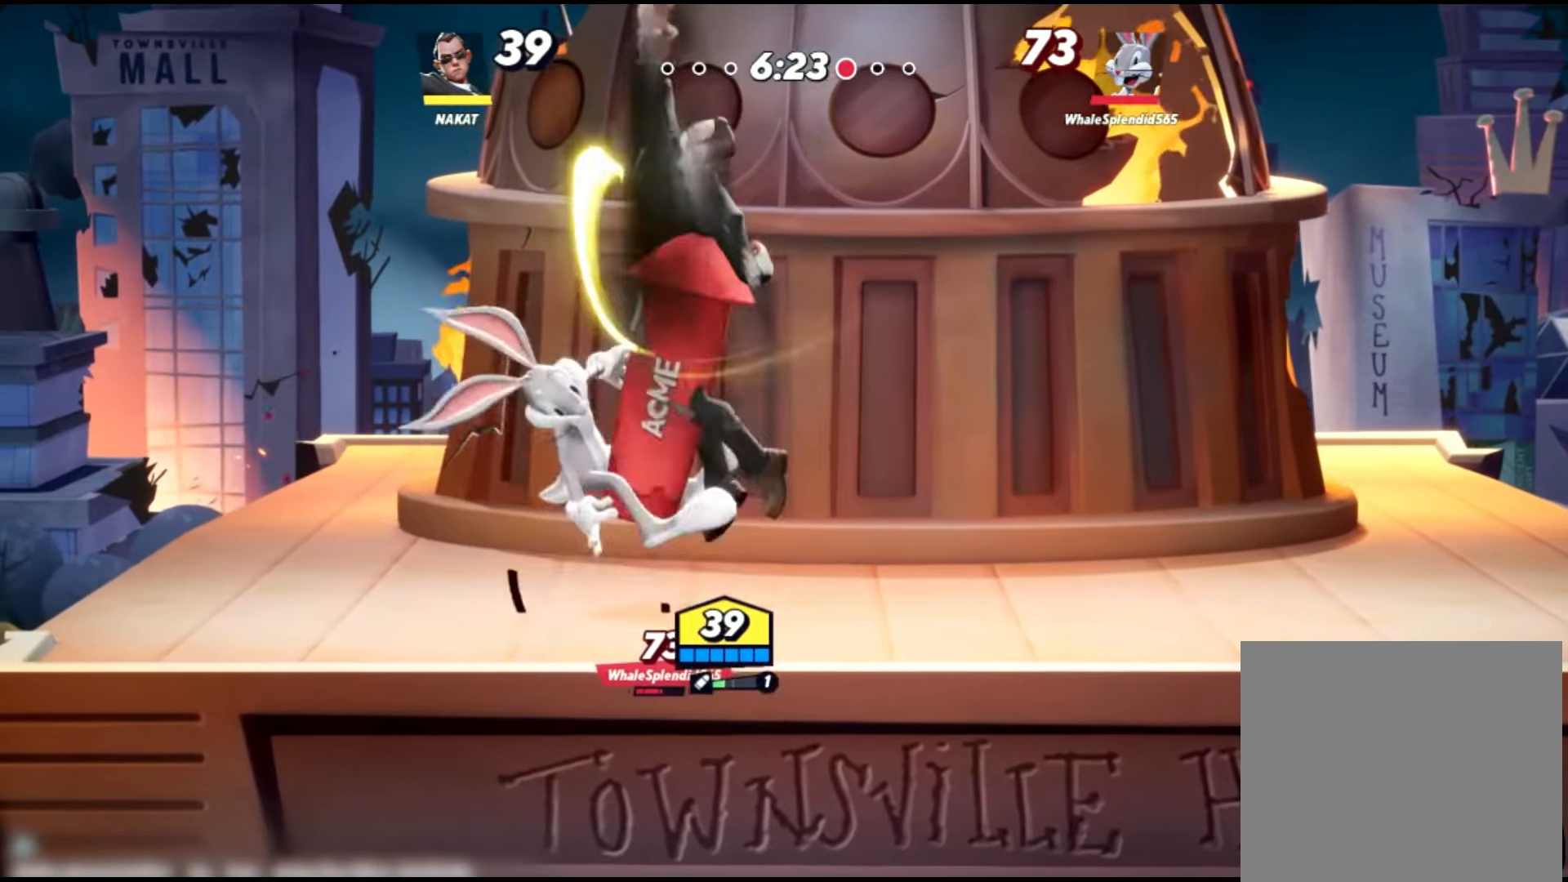
{"buttons": [], "left_stick": "center", "right_stick": "center", "events": []}
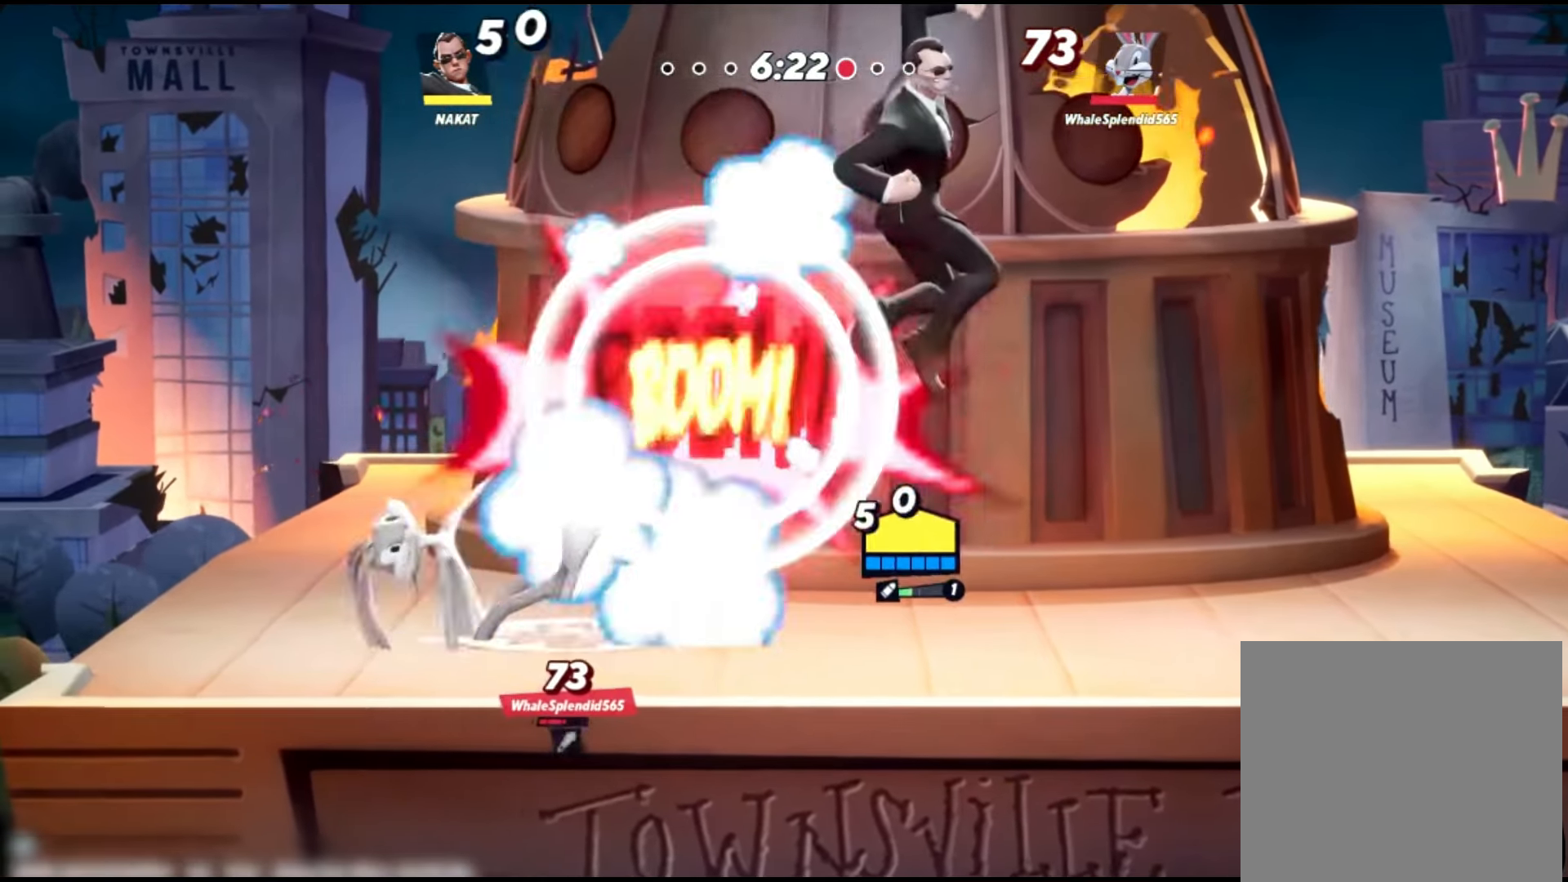
{"buttons": [], "left_stick": "center", "right_stick": "center", "events": []}
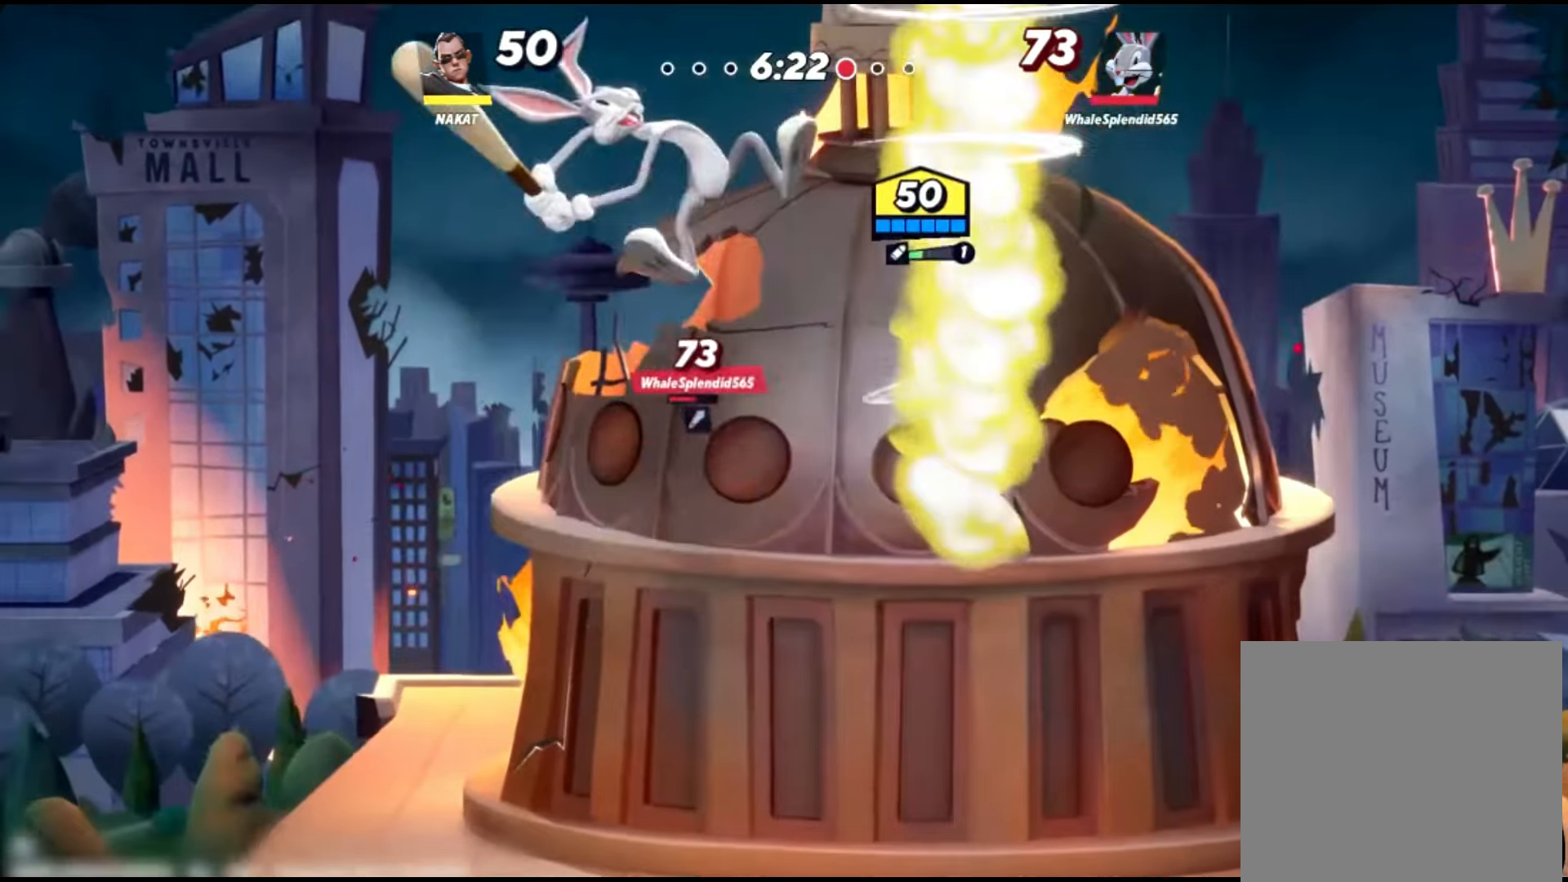
{"buttons": [], "left_stick": "center", "right_stick": "center", "events": []}
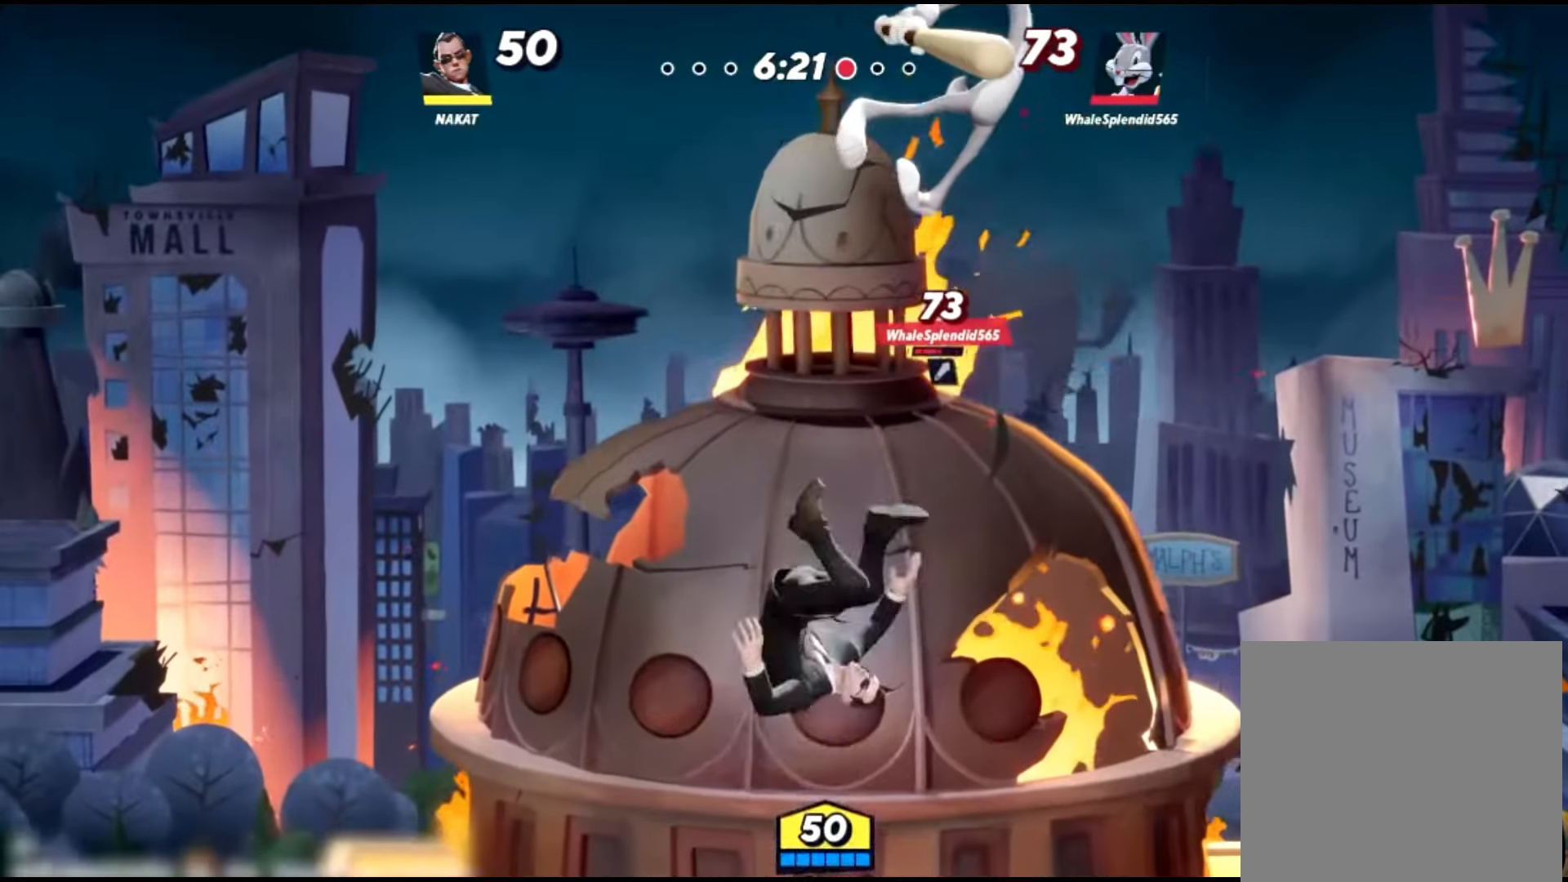
{"buttons": [], "left_stick": "center", "right_stick": "center", "events": []}
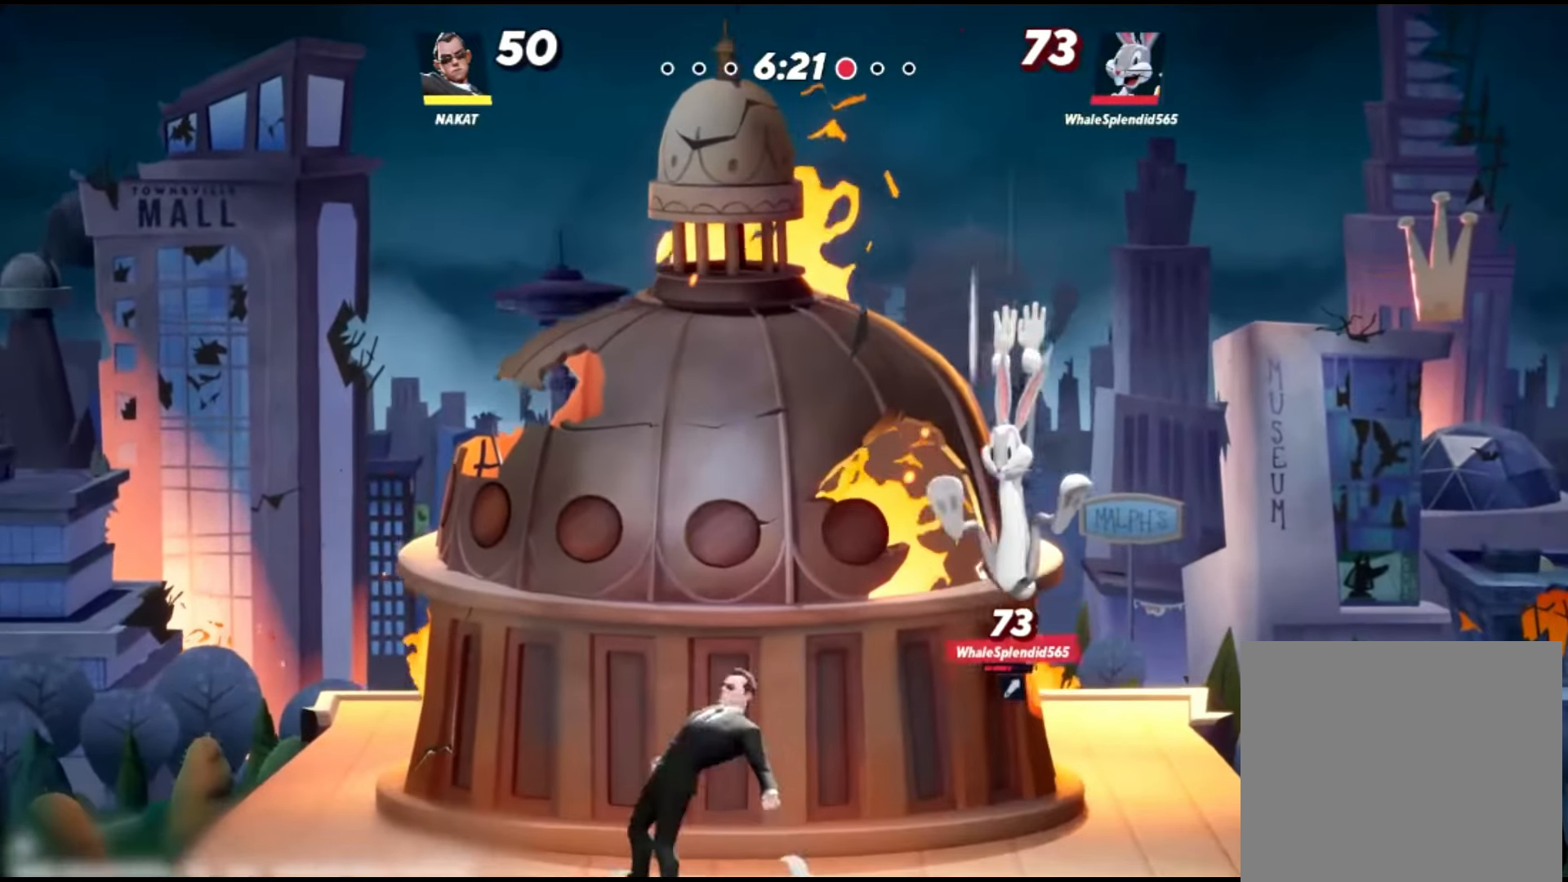
{"buttons": ["R2"], "left_stick": "center", "right_stick": "center", "events": [[384, "R2", "down"]]}
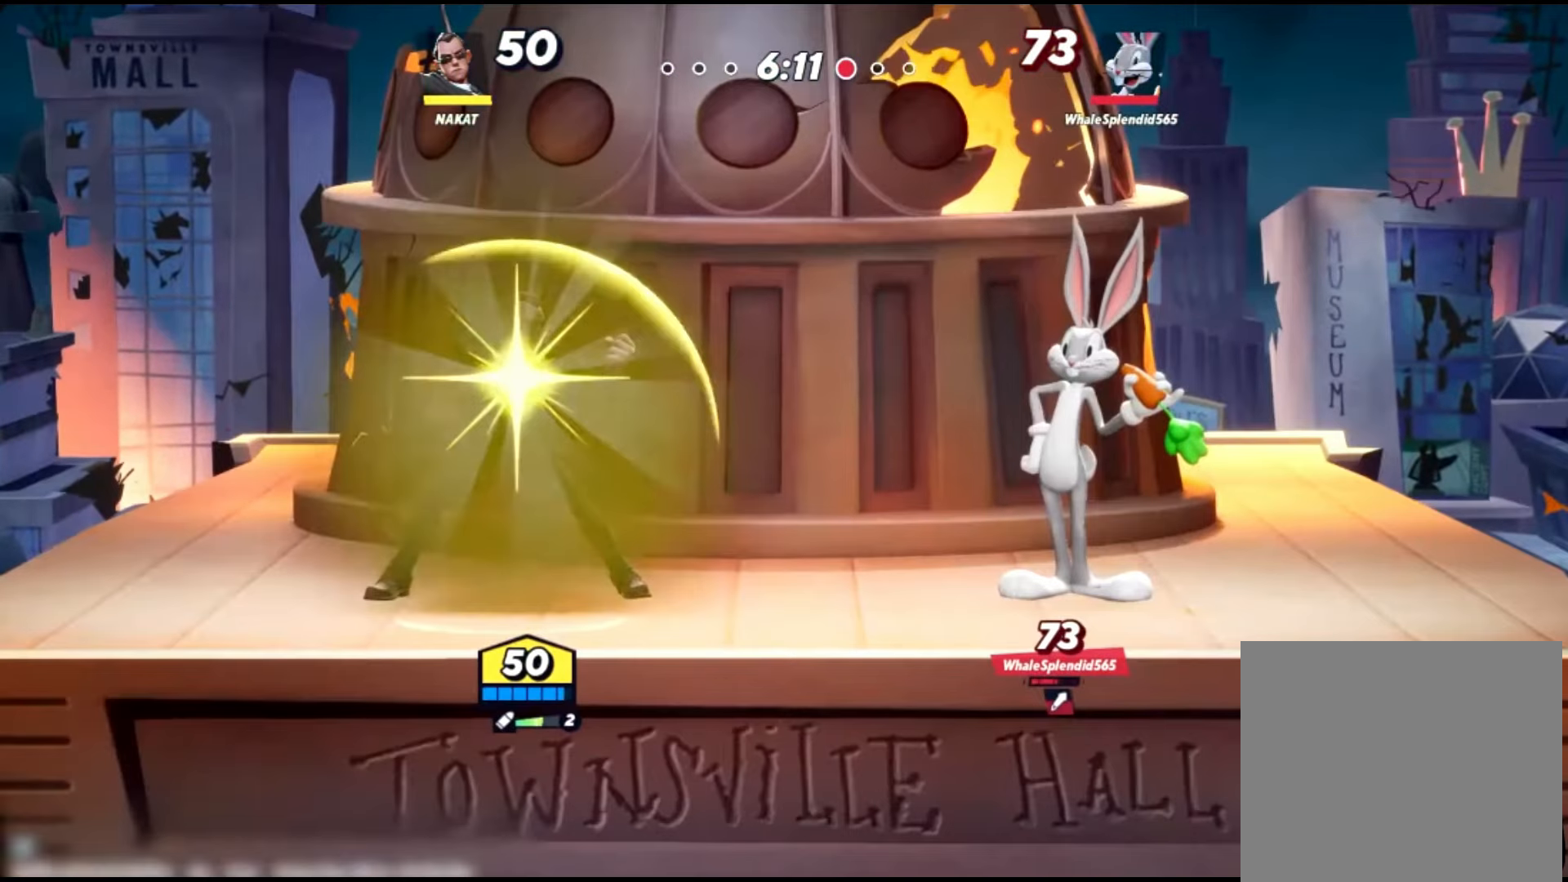
{"buttons": ["R2"], "left_stick": "up", "right_stick": "center", "events": [[334, "left_stick", "up"]]}
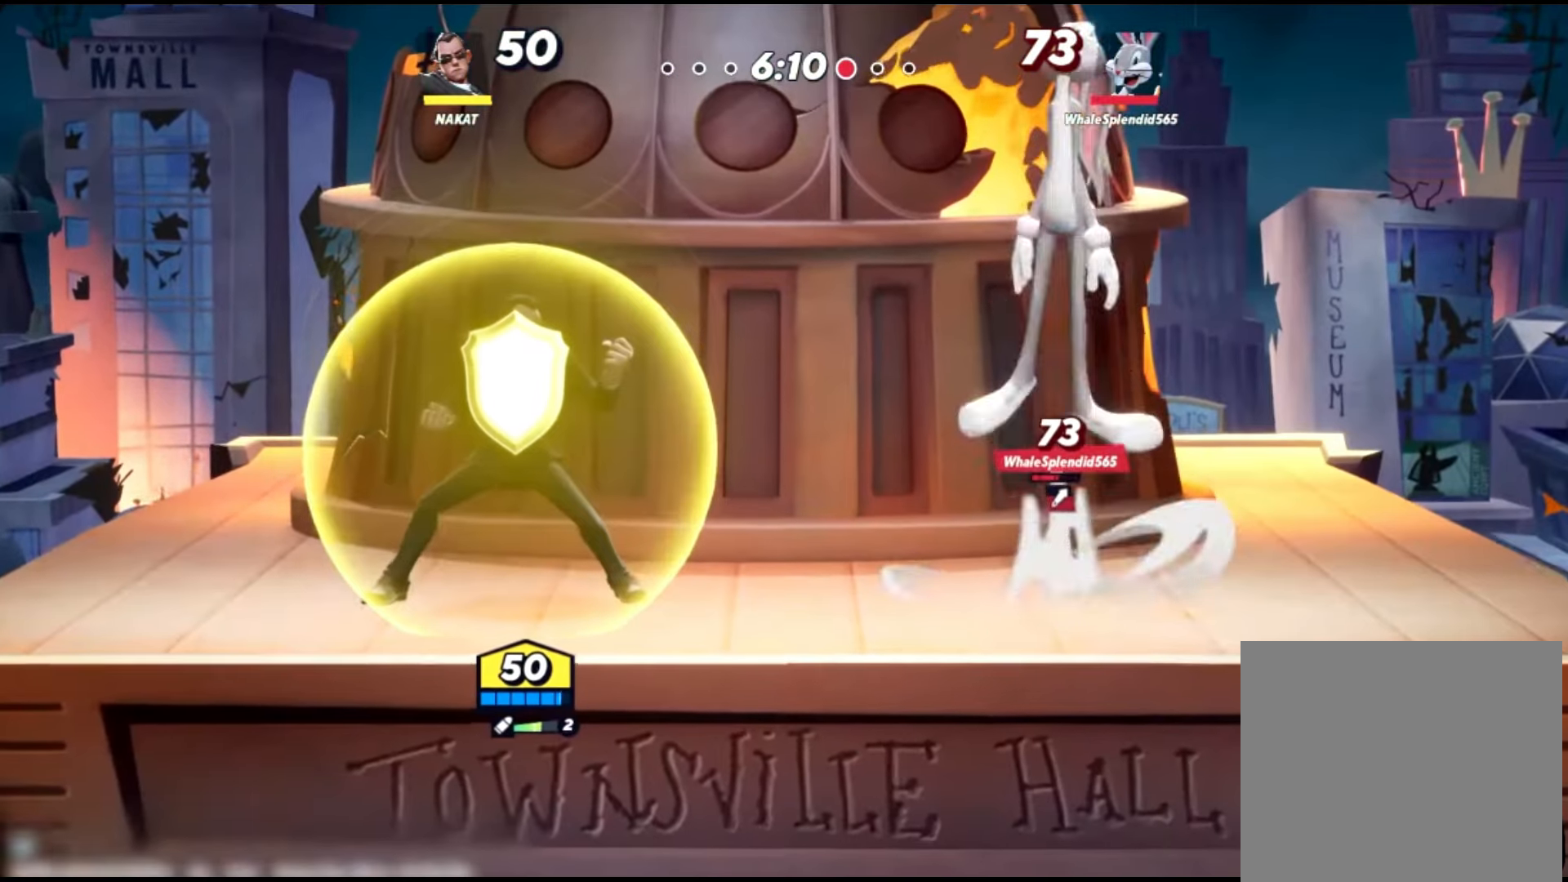
{"buttons": ["R2"], "left_stick": "center", "right_stick": "center", "events": [[34, "left_stick", "center"]]}
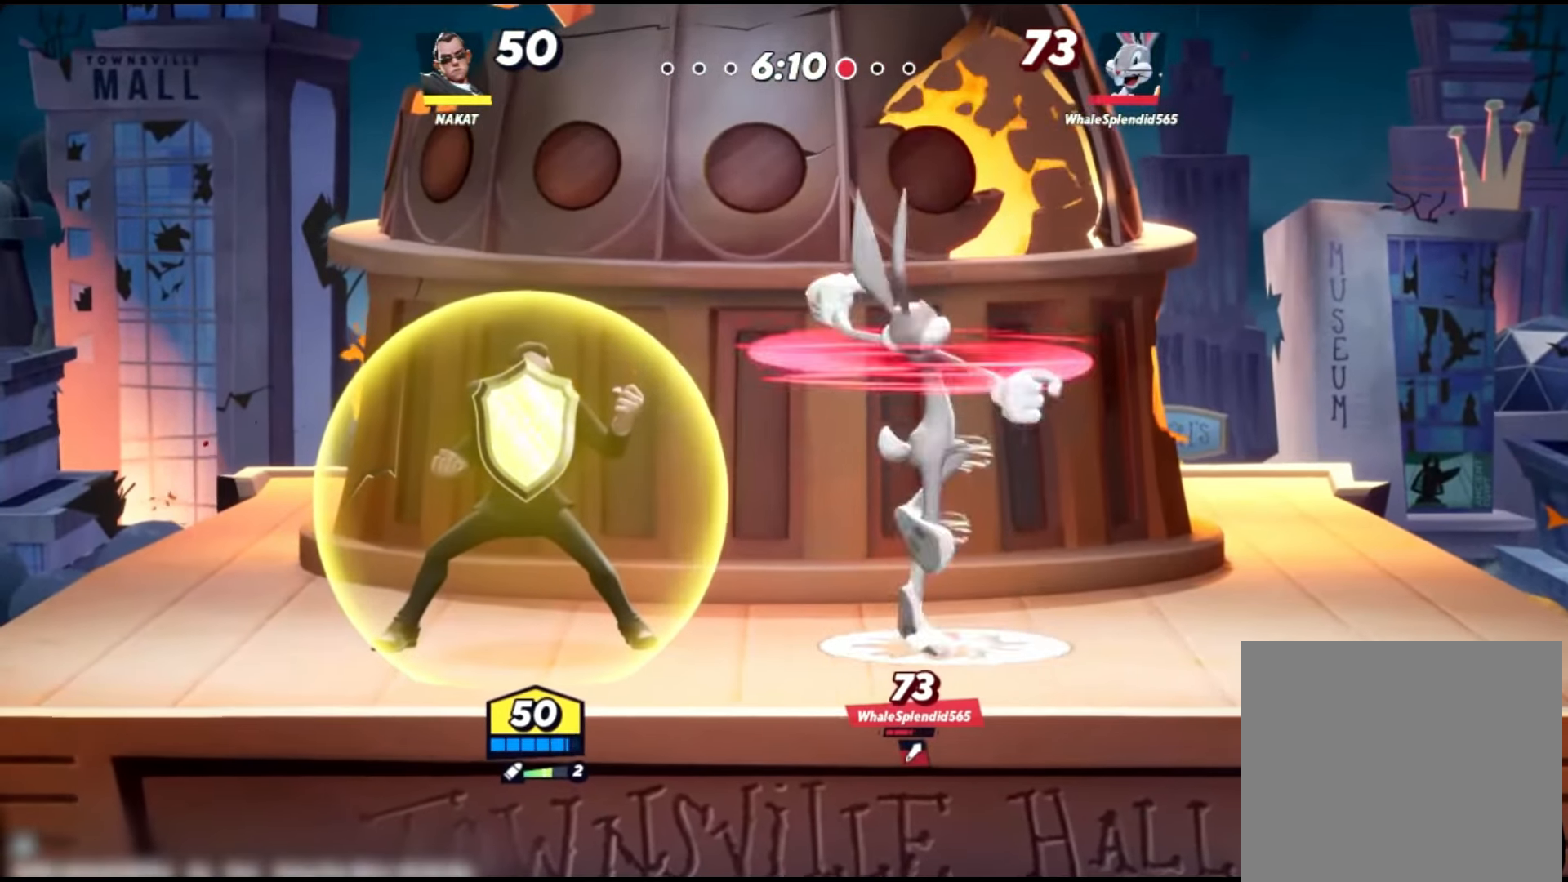
{"buttons": ["R2"], "left_stick": "center", "right_stick": "center", "events": []}
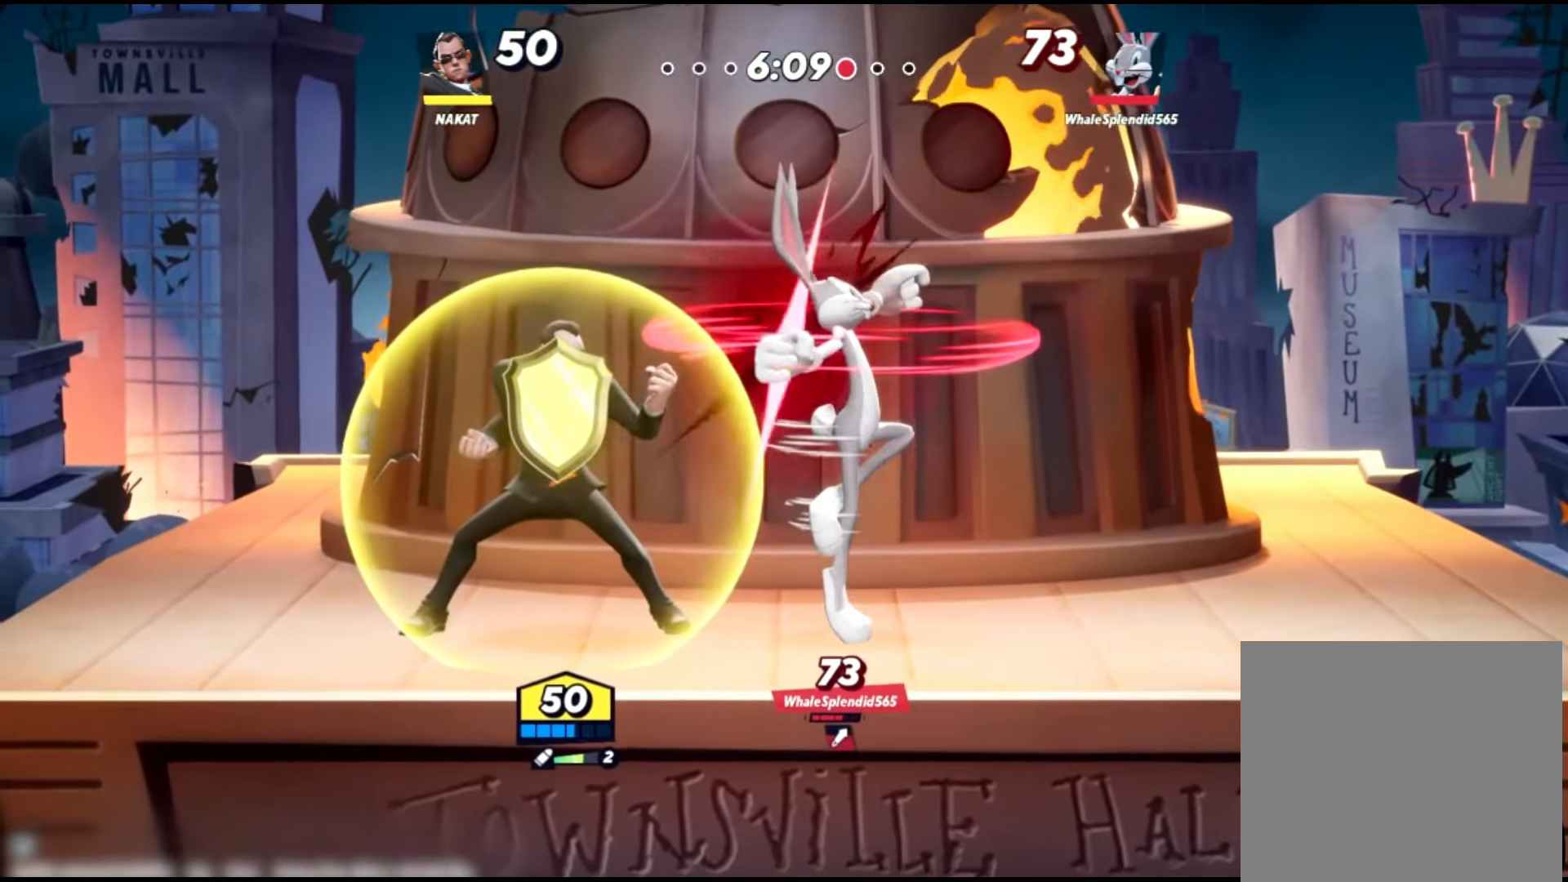
{"buttons": ["X"], "left_stick": "right", "right_stick": "center", "events": [[367, "R2", "up"], [468, "left_stick", "right"], [501, "X", "down"]]}
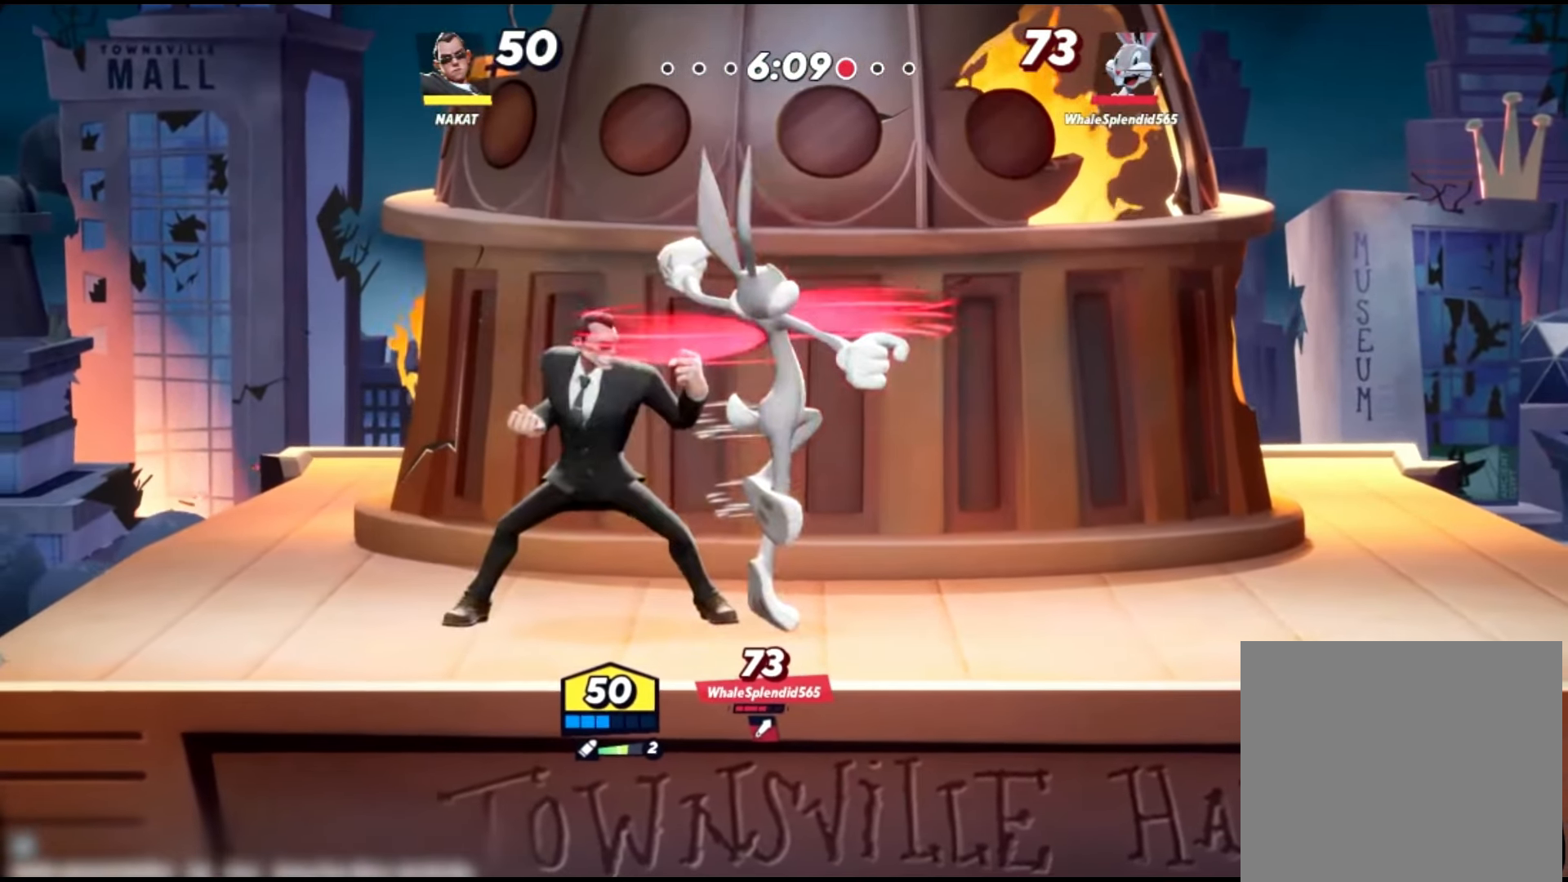
{"buttons": ["X"], "left_stick": "right", "right_stick": "center", "events": [[100, "X", "up"], [167, "X", "down"], [267, "X", "up"], [300, "X", "down"], [400, "X", "up"], [500, "X", "down"]]}
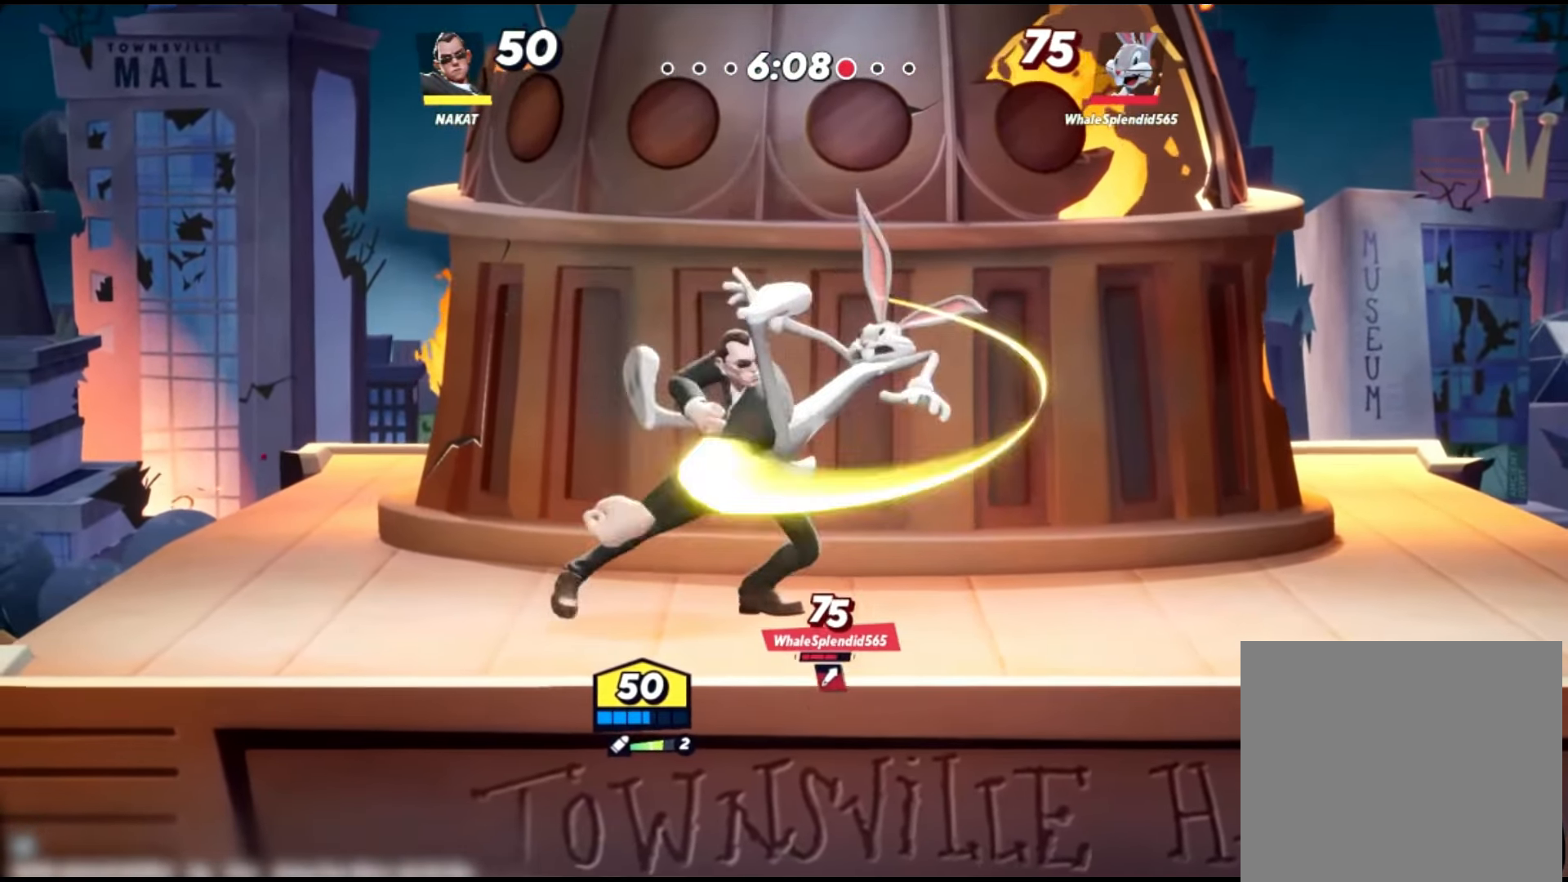
{"buttons": [], "left_stick": "right", "right_stick": "center", "events": [[101, "X", "up"]]}
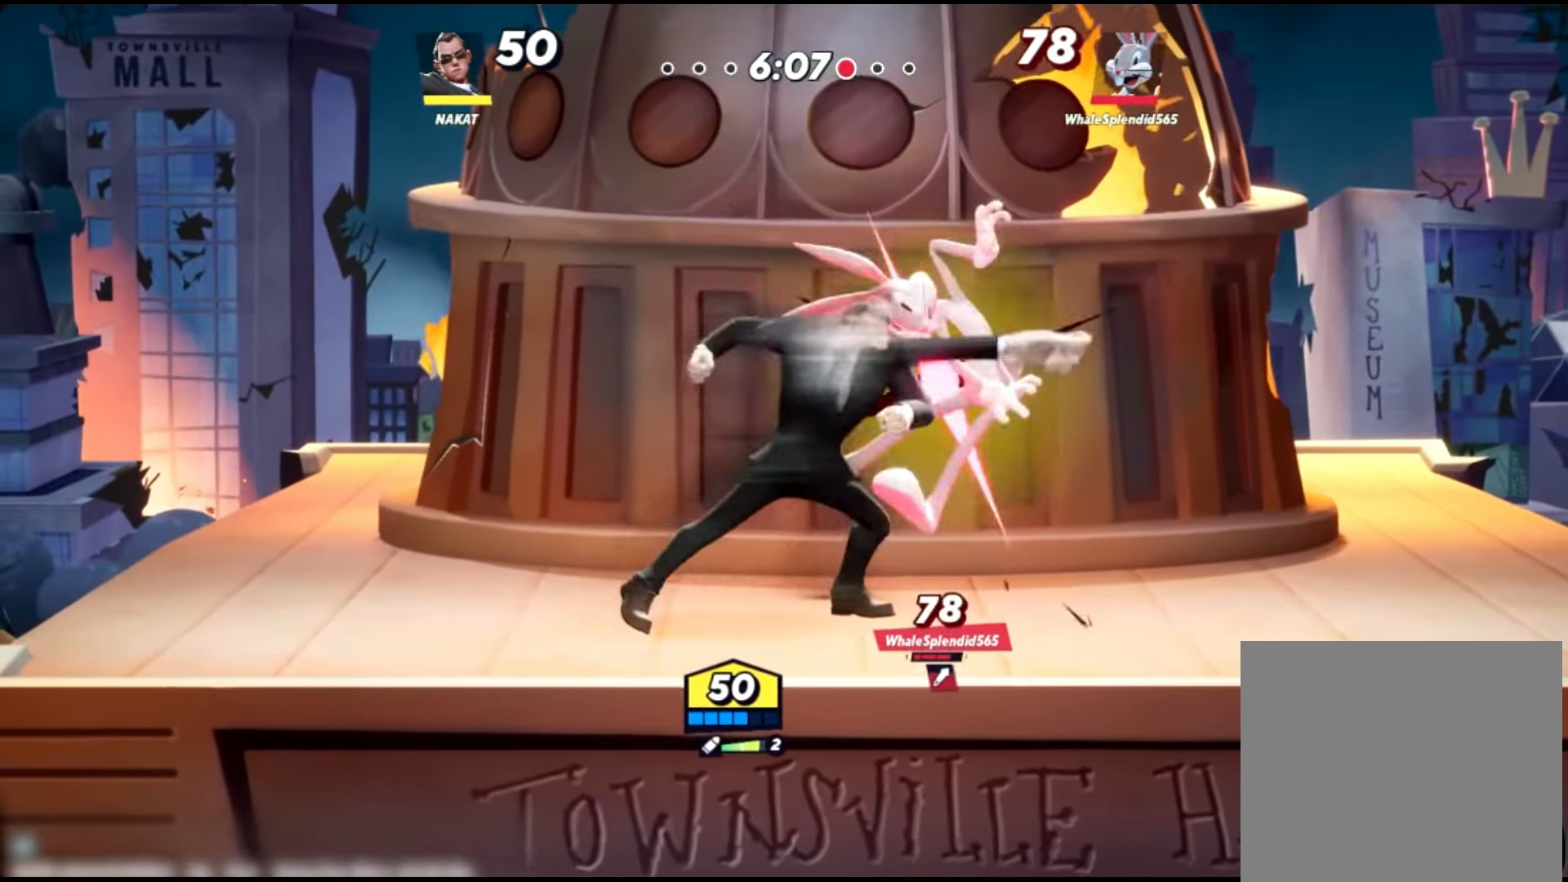
{"buttons": [], "left_stick": "center", "right_stick": "center", "events": [[100, "right_stick", "down"], [167, "left_stick", "center"], [167, "right_stick", "center"]]}